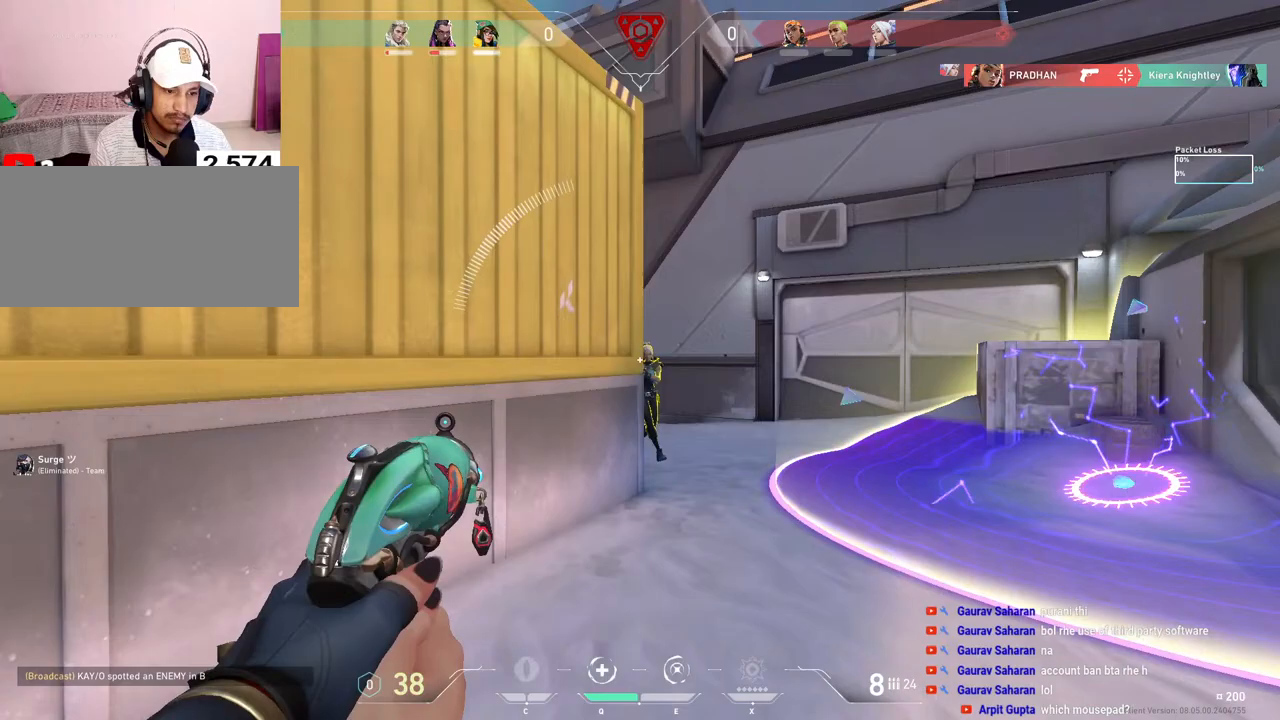
Gameplay with keyboard and mouse; each line is a JSON object with the keys and mouse buttons held at the frame after it. "events" lists presses ("down") and releases ("up") of "a", "ctrl", "d", "e", "f", "q", "r", "s", "shift", "space", "tab", "w", "mouse_left", "mouse_wheel", "mouse_right", "mouse_mb4" and "mouse_mb5" between this image and that frame as [ms after this image, input, new state], when the widget could be followed in between. "mouse_left", "mouse_wheel", "mouse_right", "mouse_mb4", "mouse_mb5" = the "left", "wheel", "right", "mb4", "mb5" buttons of the "mouse" list. No other keys are recorded. "wheel" means that the mouse wheel is clicked or scrolled. Mouse movement is not recorded.
{"keys": ["d"], "mouse": ["left"]}
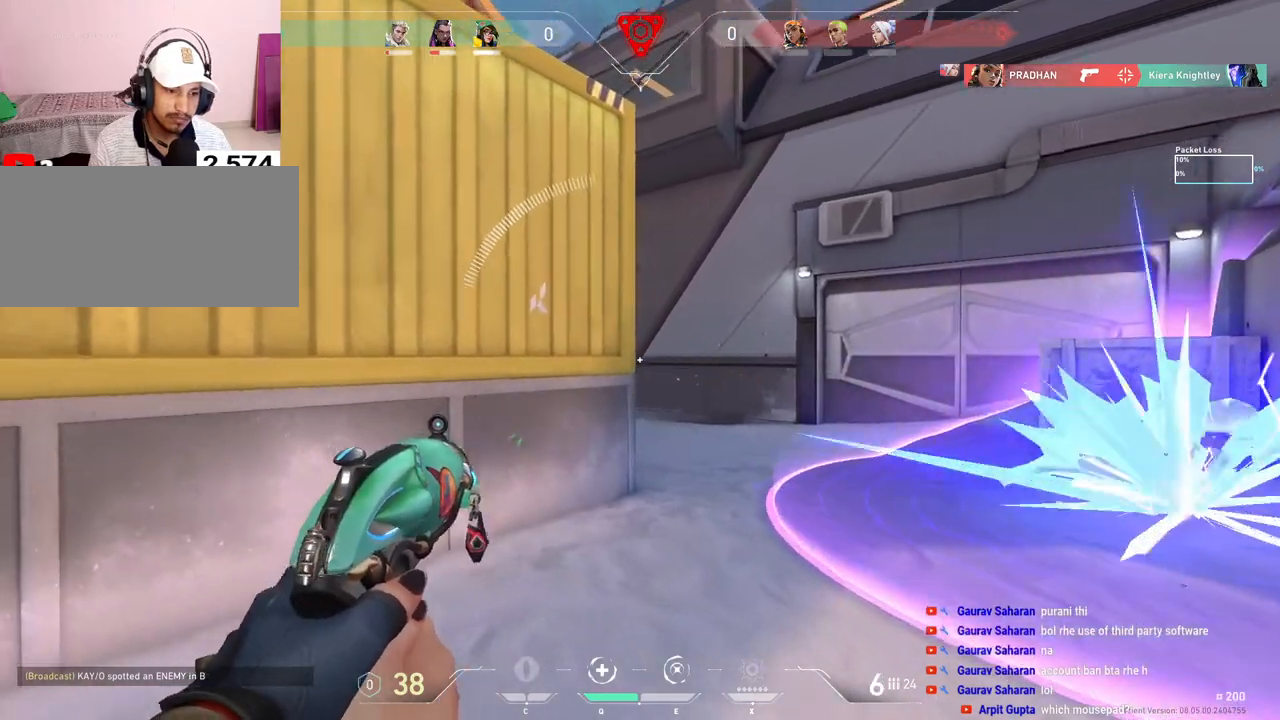
{"keys": ["d"], "mouse": ["left"]}
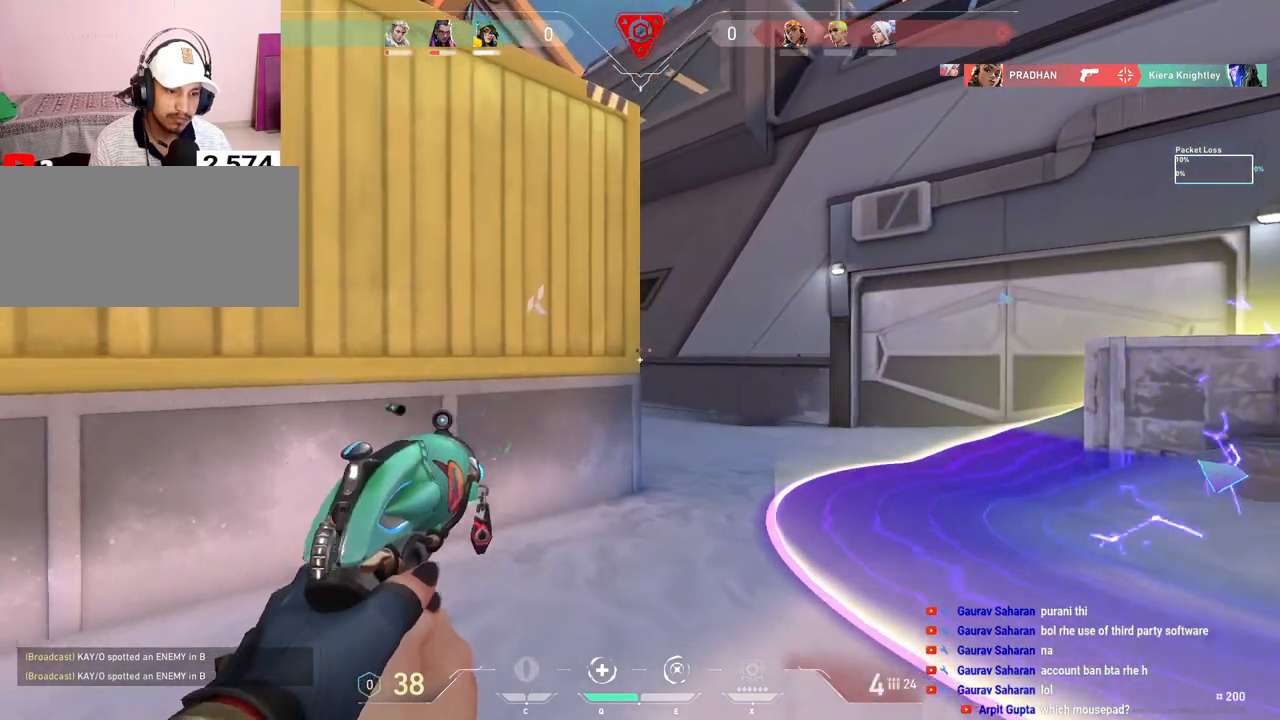
{"keys": ["d"], "mouse": [], "events": [[100, "mouse_left", "up"], [167, "a", "down"], [183, "d", "up"], [300, "a", "up"], [333, "d", "down"], [350, "mouse_left", "down"], [483, "mouse_left", "up"]]}
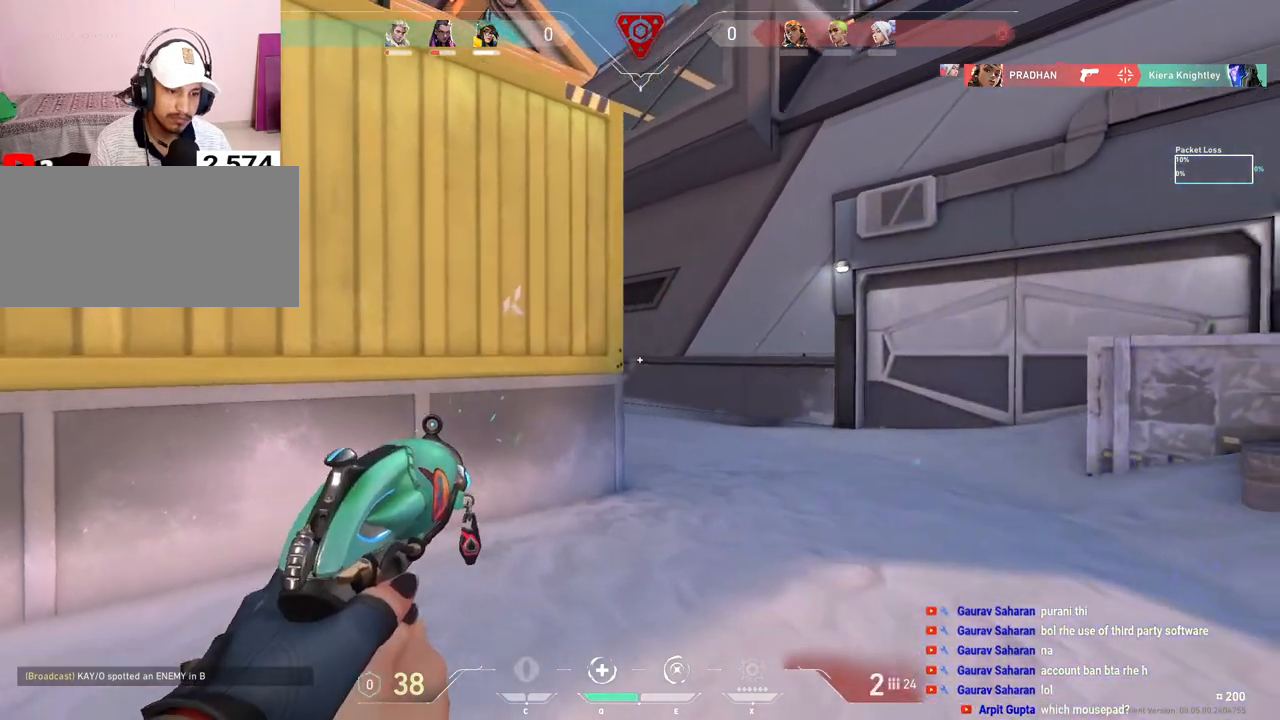
{"keys": [], "mouse": [], "events": [[500, "d", "up"]]}
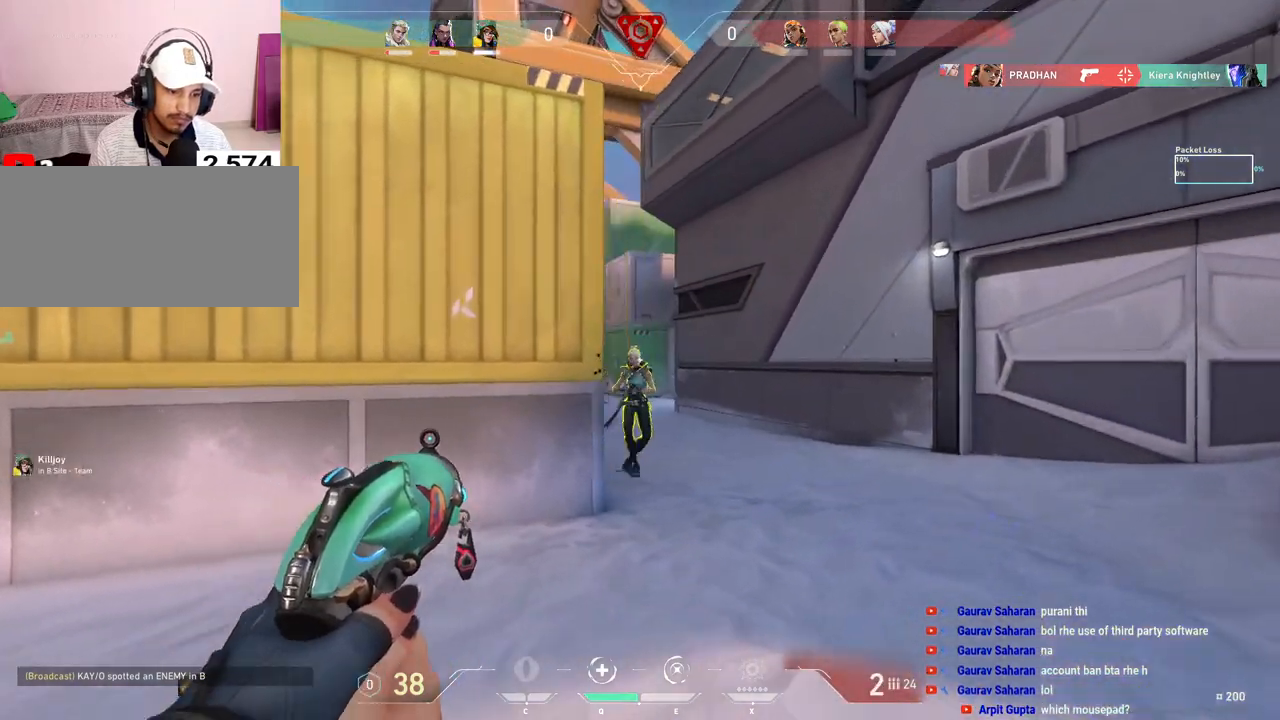
{"keys": ["a"], "mouse": ["left"]}
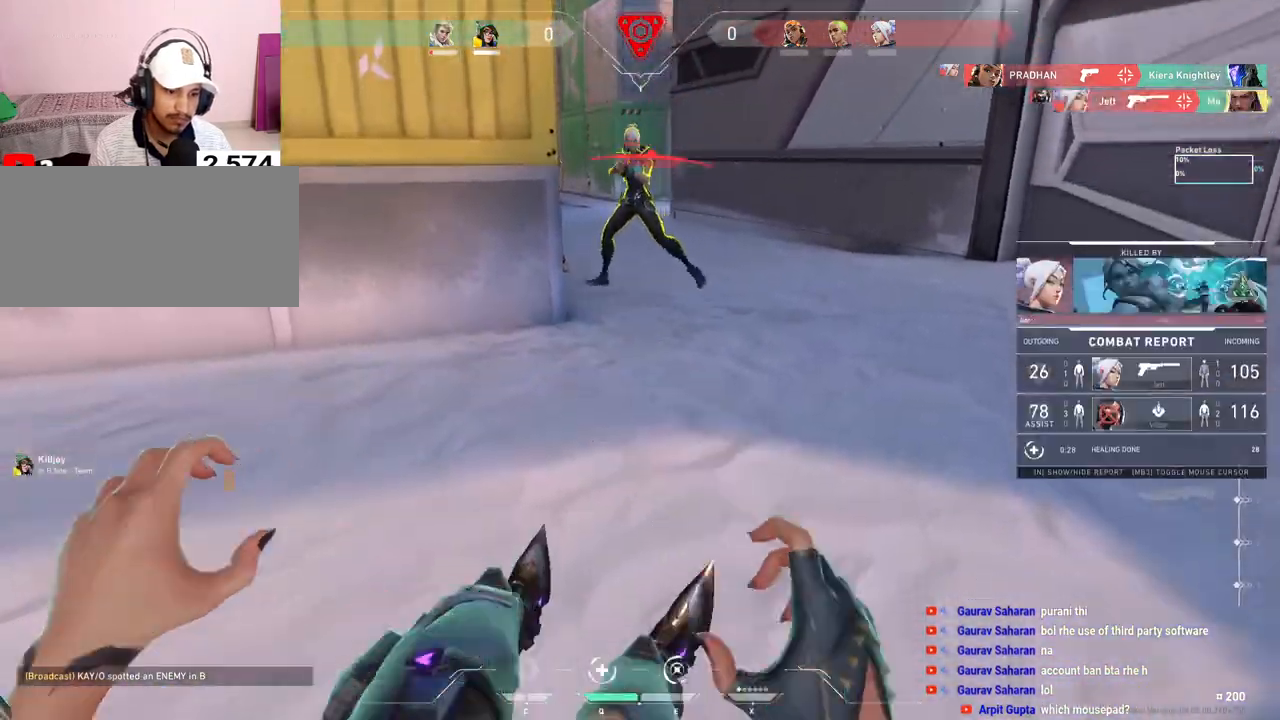
{"keys": [], "mouse": [], "events": [[17, "mouse_left", "up"], [67, "a", "up"], [217, "r", "down"], [367, "r", "up"]]}
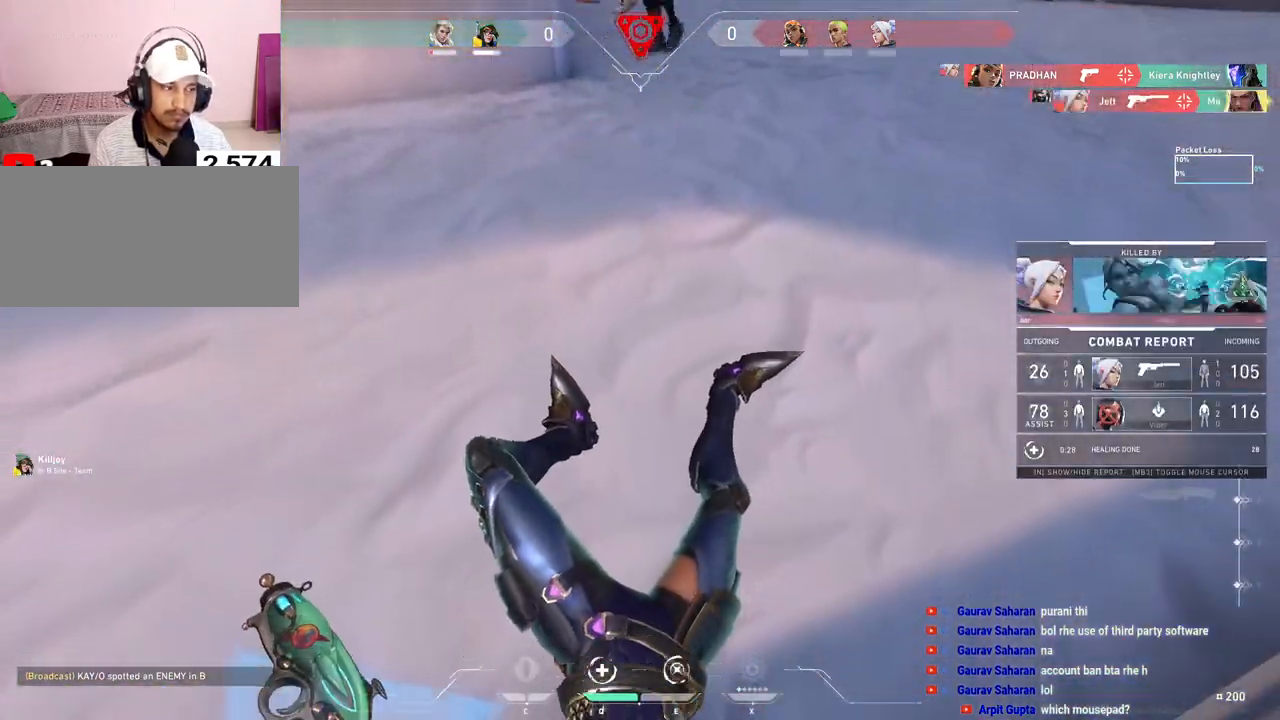
{"keys": [], "mouse": [], "events": [[83, "tab", "down"], [433, "tab", "up"]]}
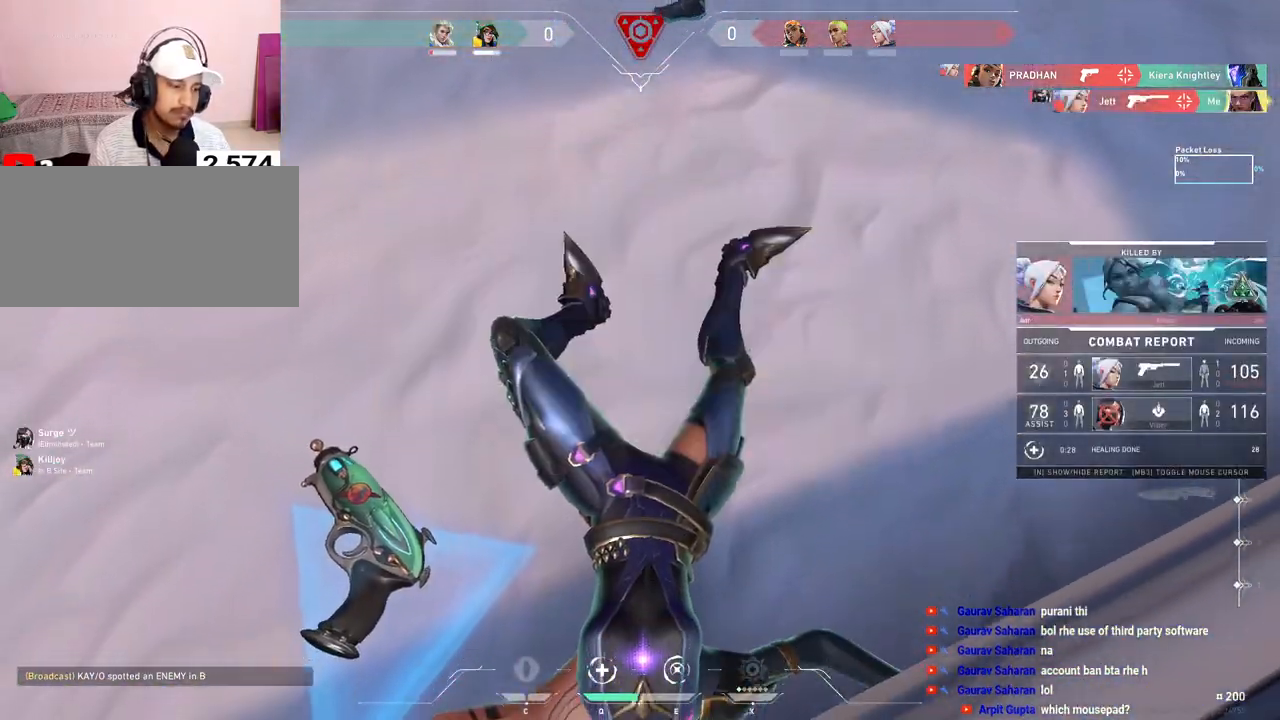
{"keys": [], "mouse": ["left"], "events": [[150, "mouse_right", "down"], [283, "mouse_right", "up"], [400, "mouse_left", "down"]]}
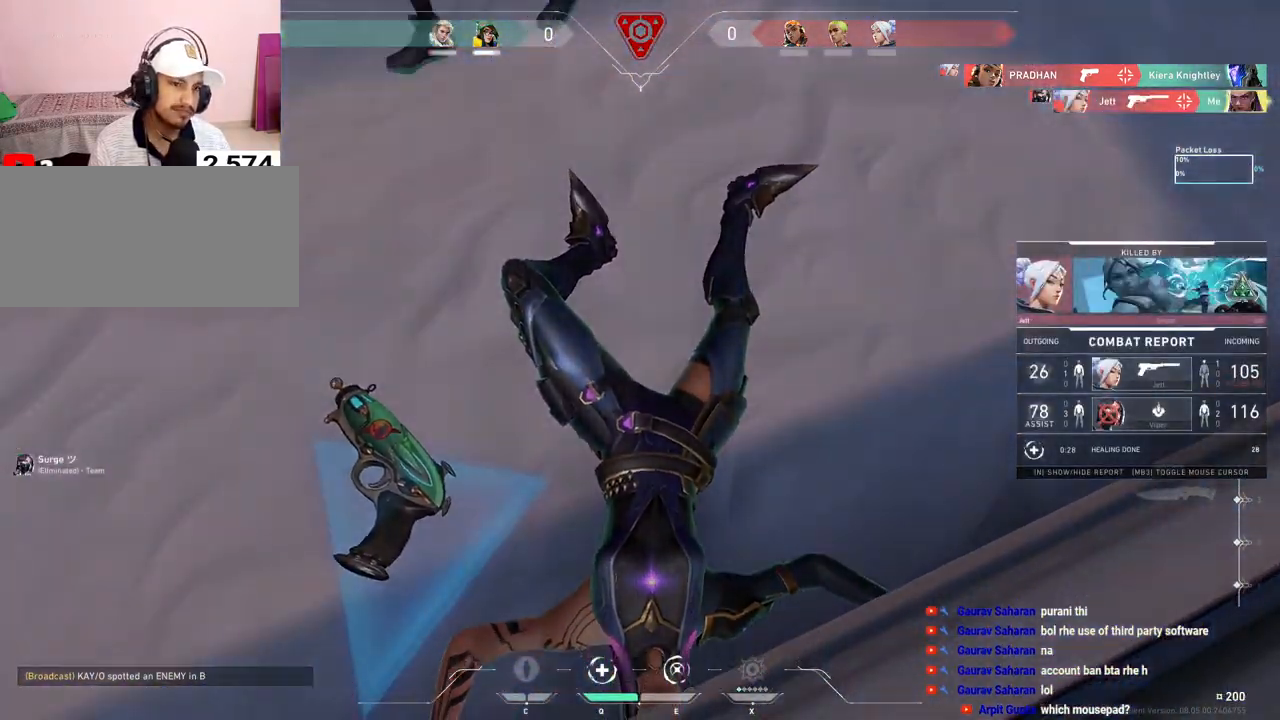
{"keys": [], "mouse": [], "events": [[17, "mouse_left", "up"], [167, "mouse_right", "down"], [283, "mouse_right", "up"], [333, "mouse_left", "down"], [433, "mouse_left", "up"]]}
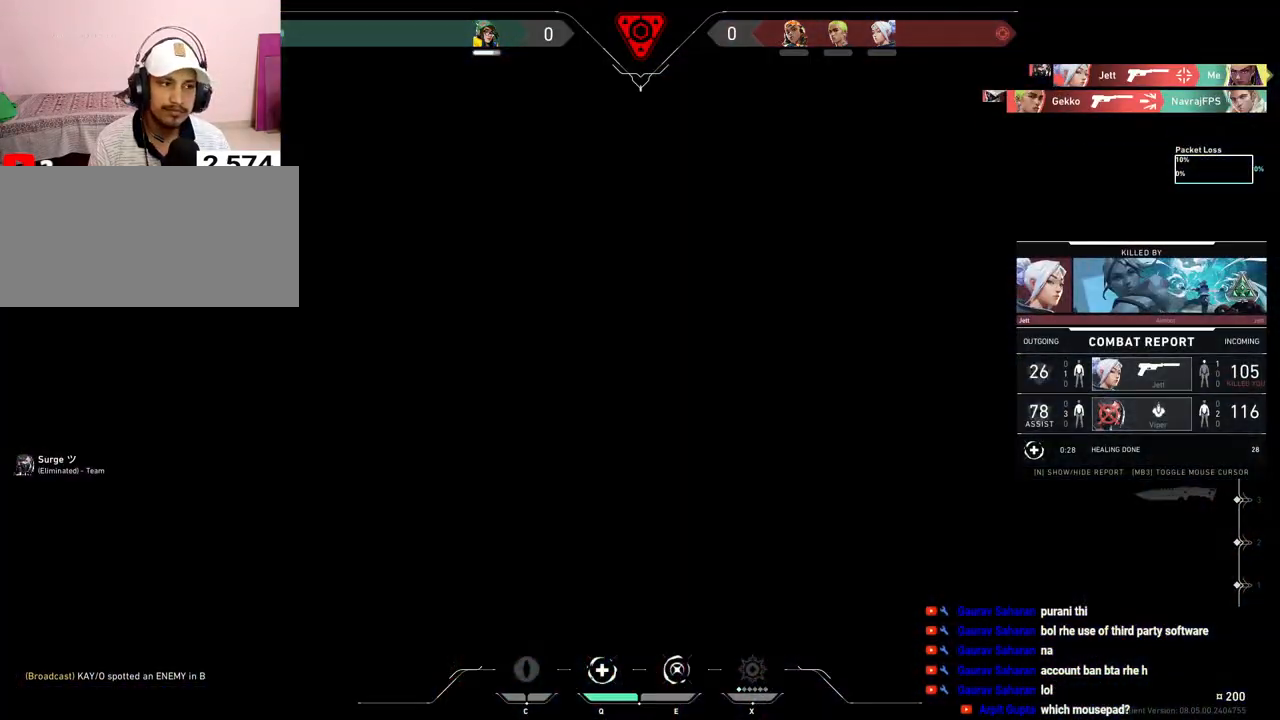
{"keys": [], "mouse": [], "events": [[50, "mouse_right", "down"], [183, "mouse_right", "up"], [250, "mouse_left", "down"], [400, "mouse_left", "up"]]}
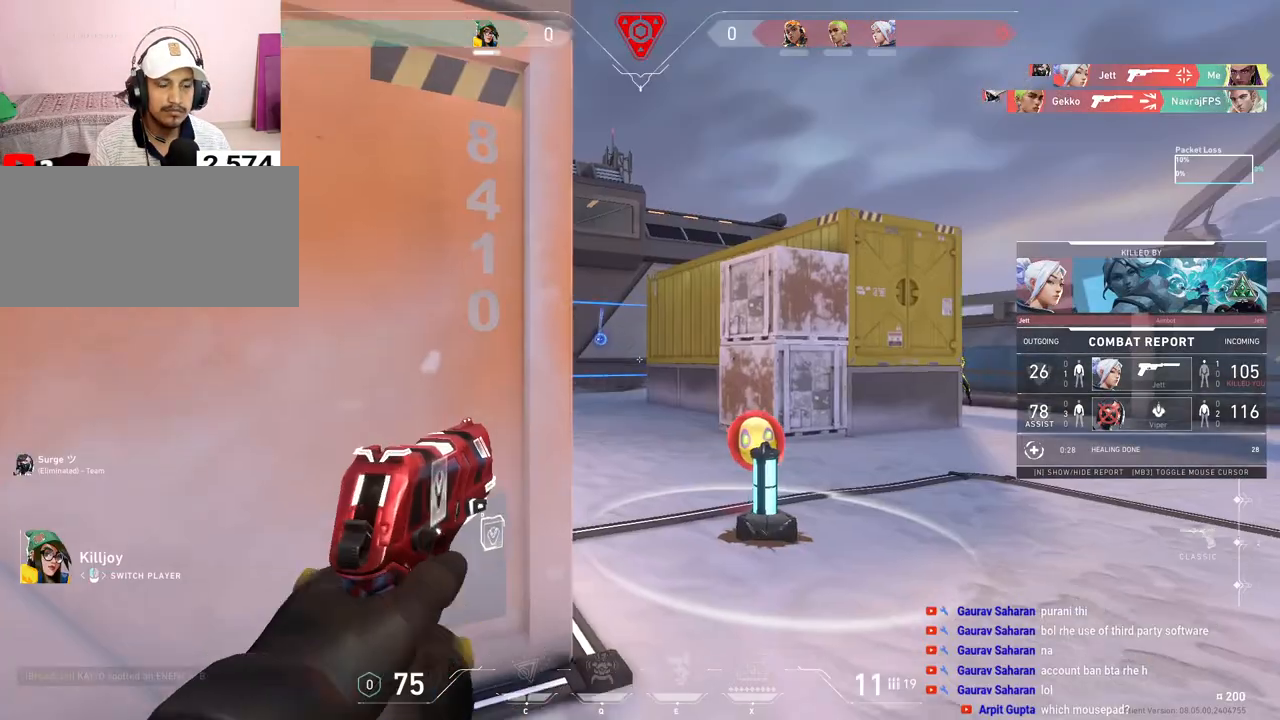
{"keys": [], "mouse": [], "events": []}
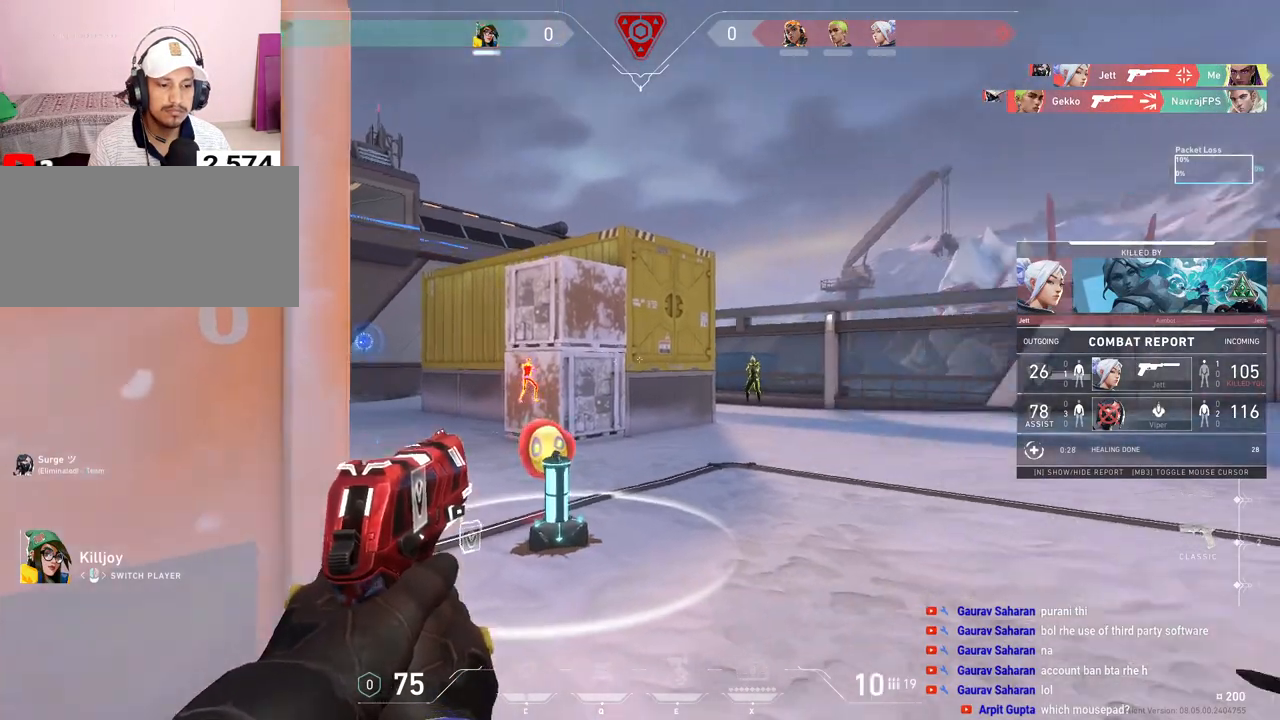
{"keys": [], "mouse": ["right"]}
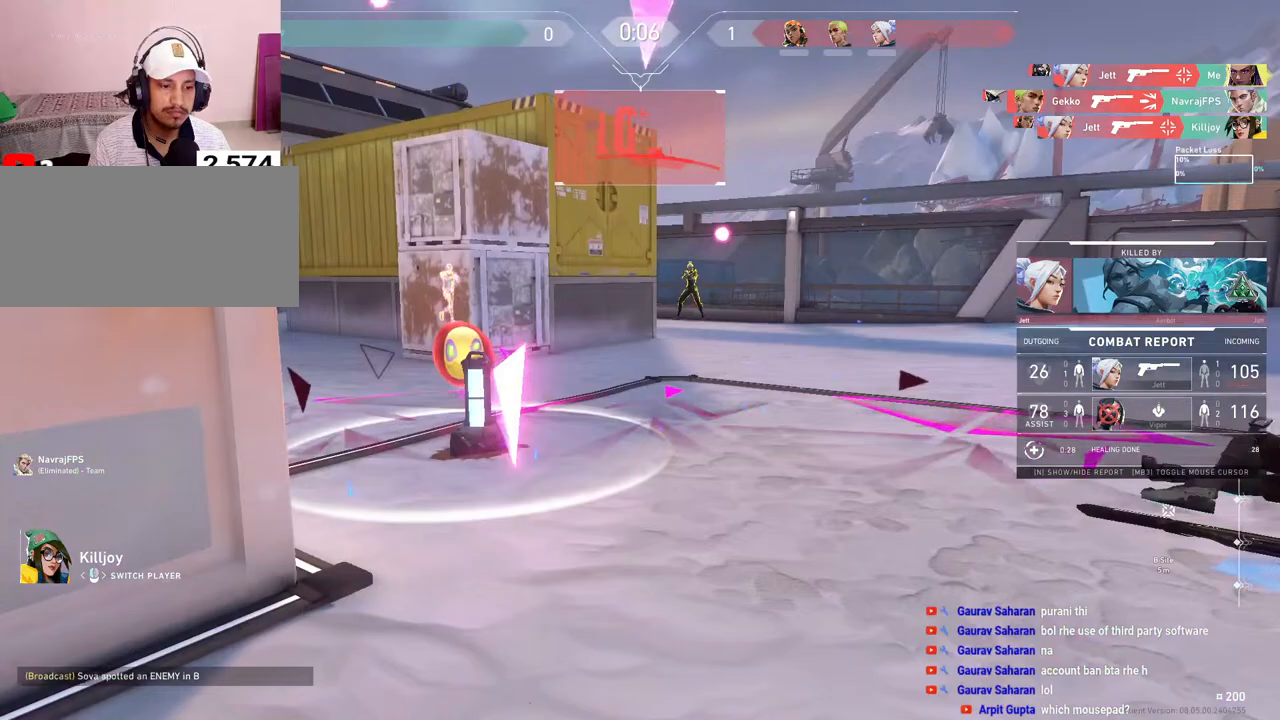
{"keys": ["tab"], "mouse": [], "events": [[67, "mouse_right", "up"], [383, "tab", "down"]]}
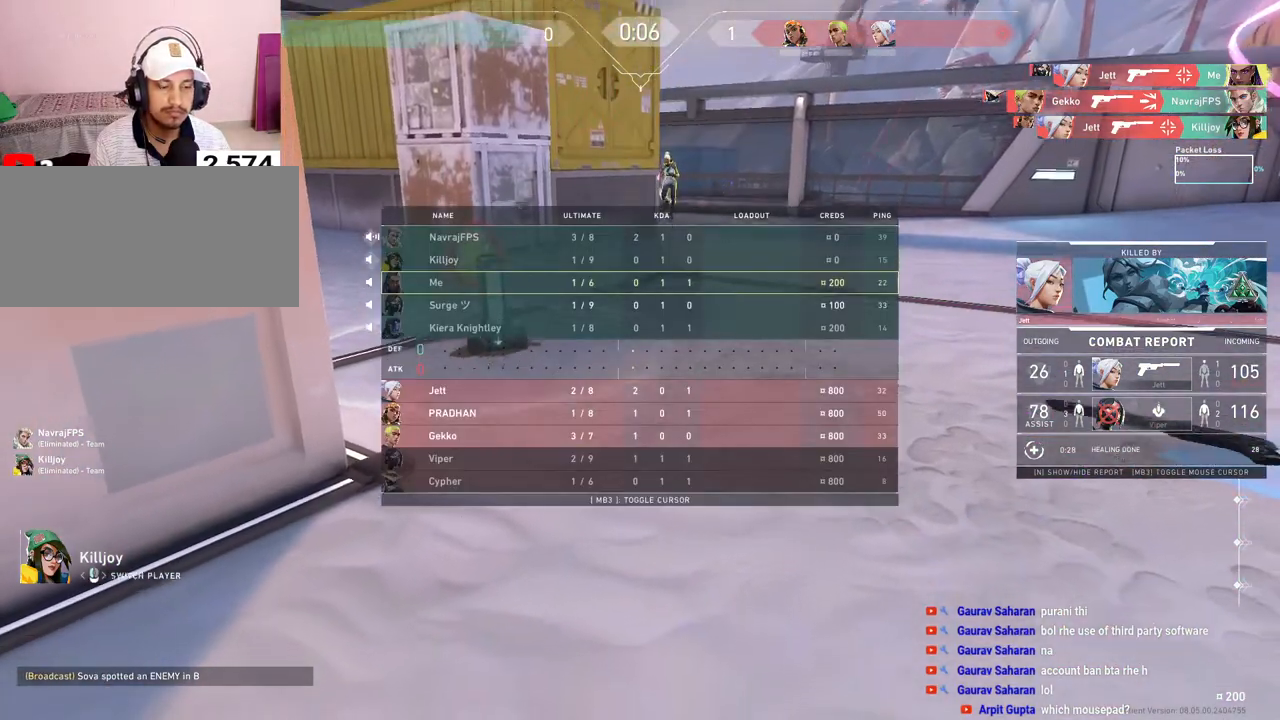
{"keys": ["tab"], "mouse": [], "events": []}
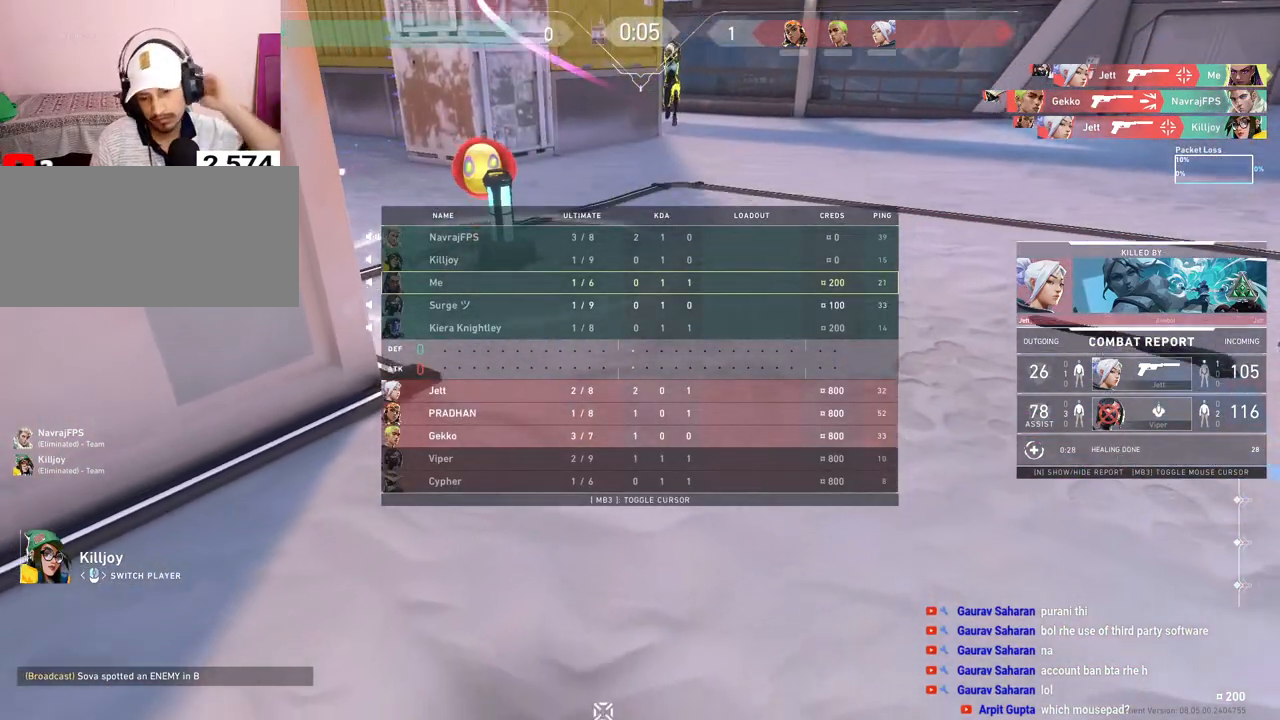
{"keys": ["tab"], "mouse": [], "events": []}
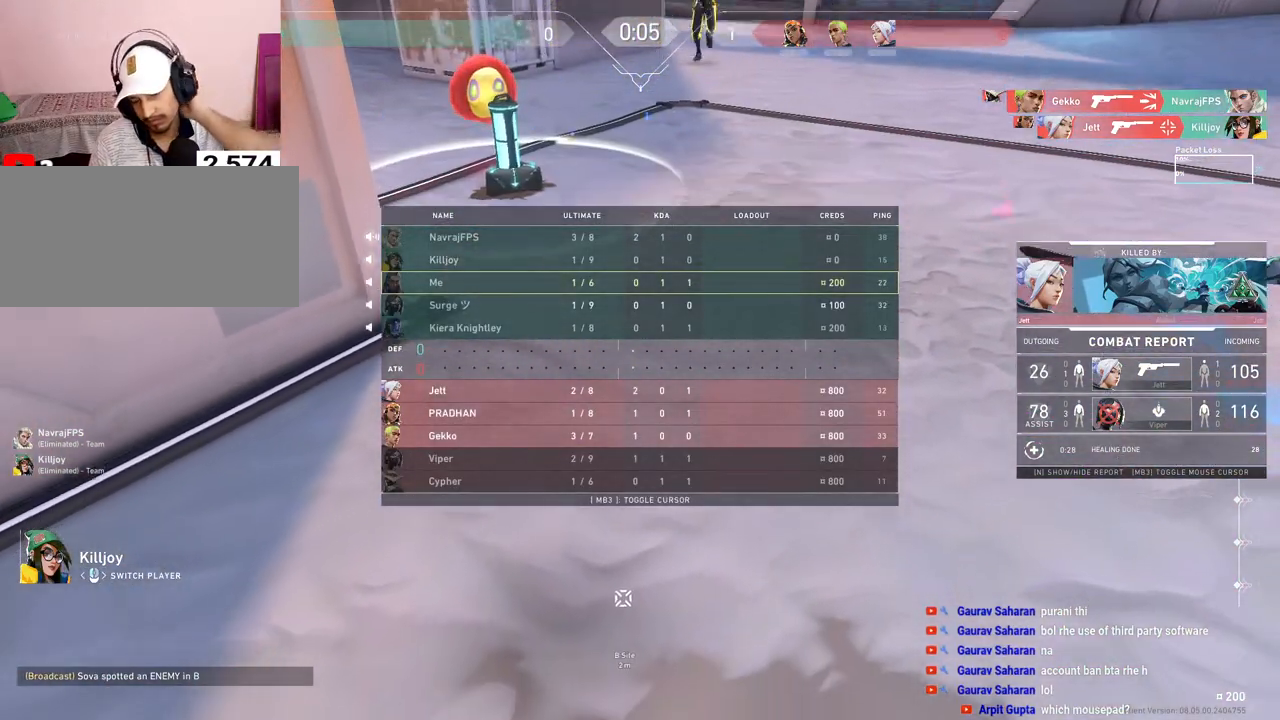
{"keys": ["tab"], "mouse": [], "events": []}
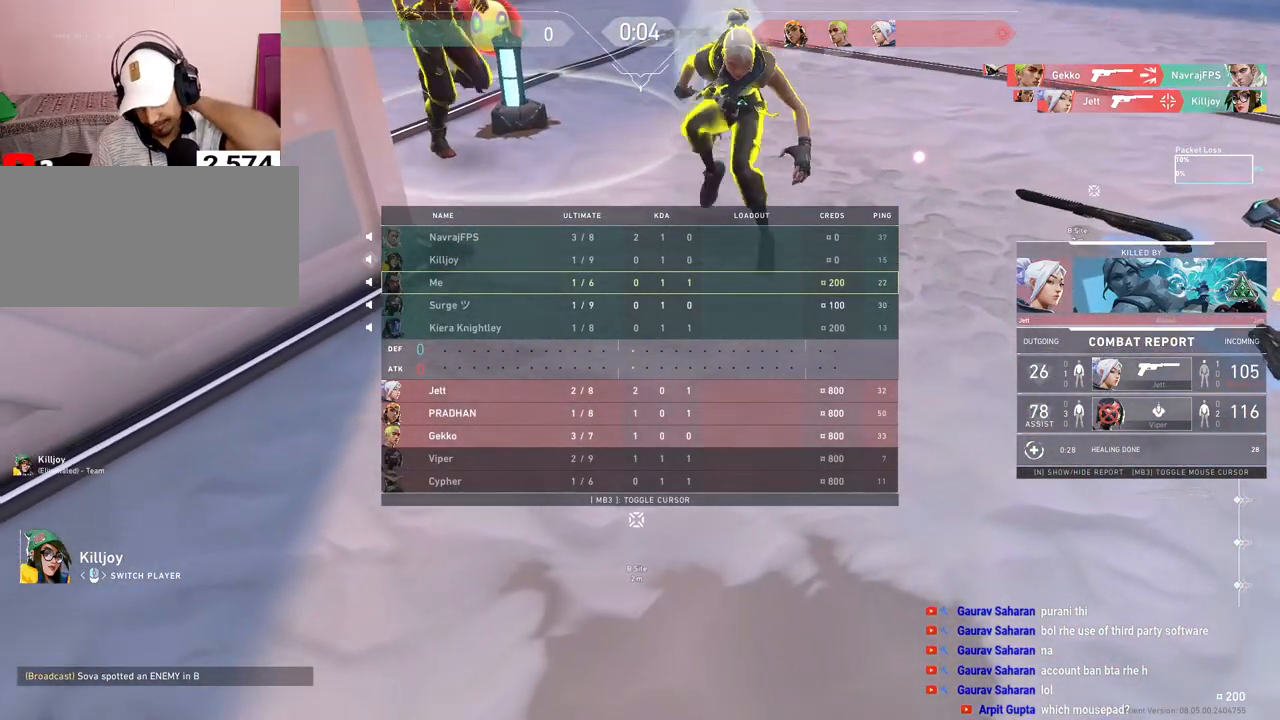
{"keys": ["tab"], "mouse": [], "events": []}
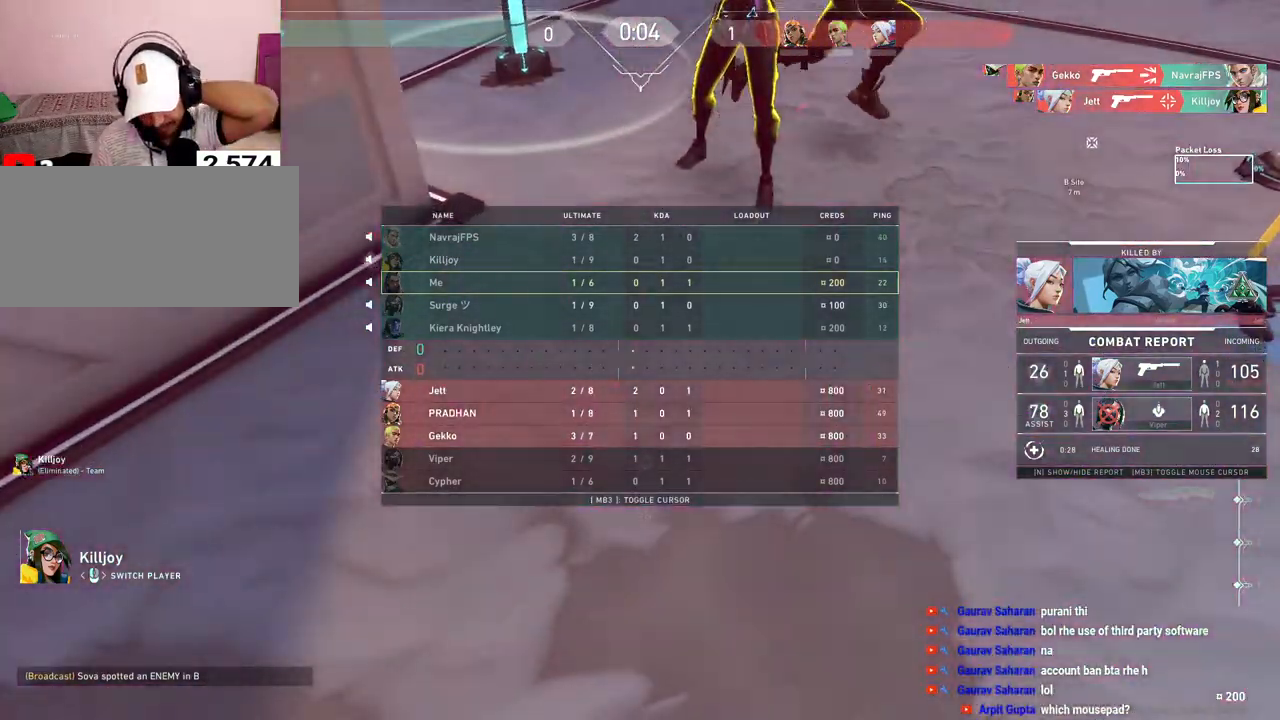
{"keys": ["tab"], "mouse": [], "events": []}
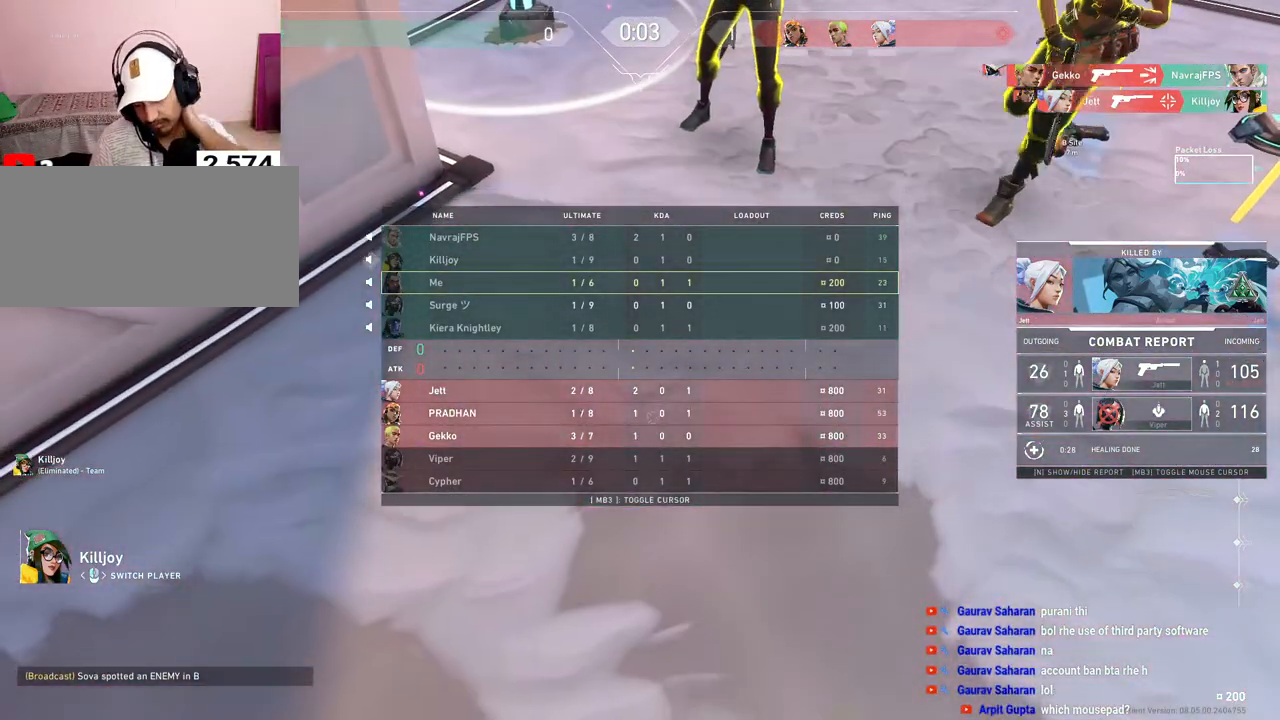
{"keys": [], "mouse": [], "events": [[67, "tab", "up"]]}
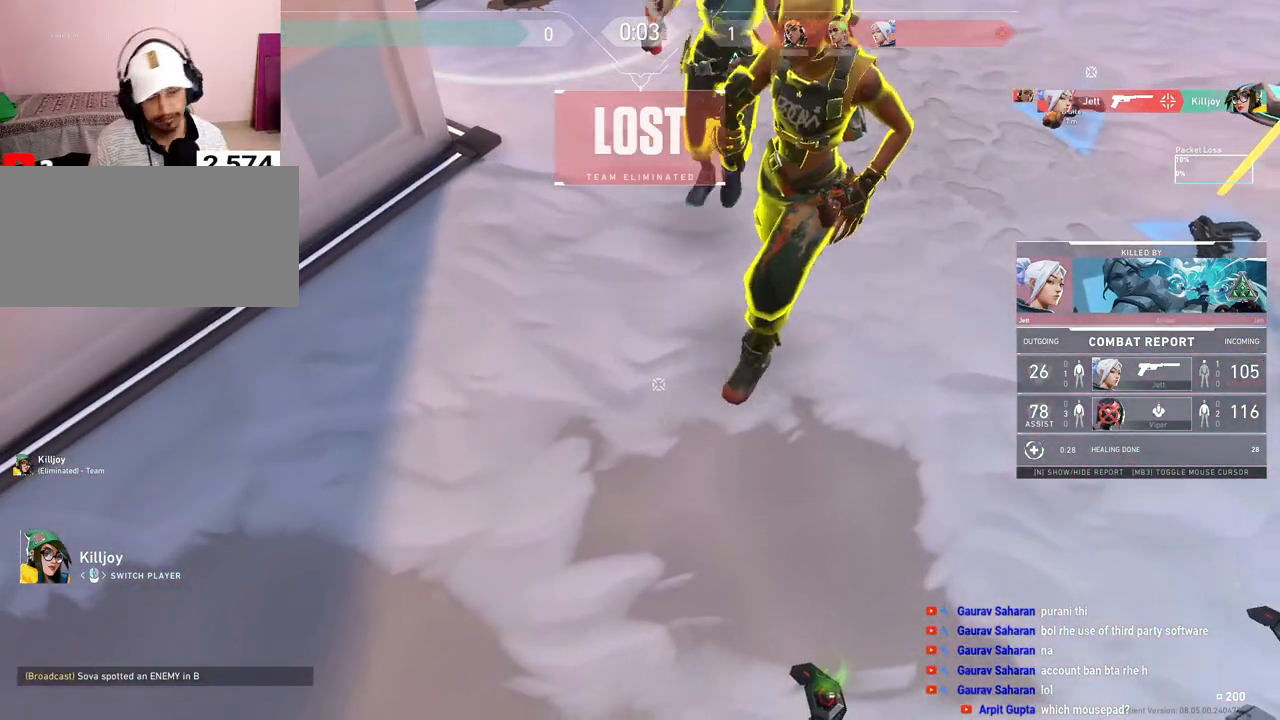
{"keys": [], "mouse": [], "events": []}
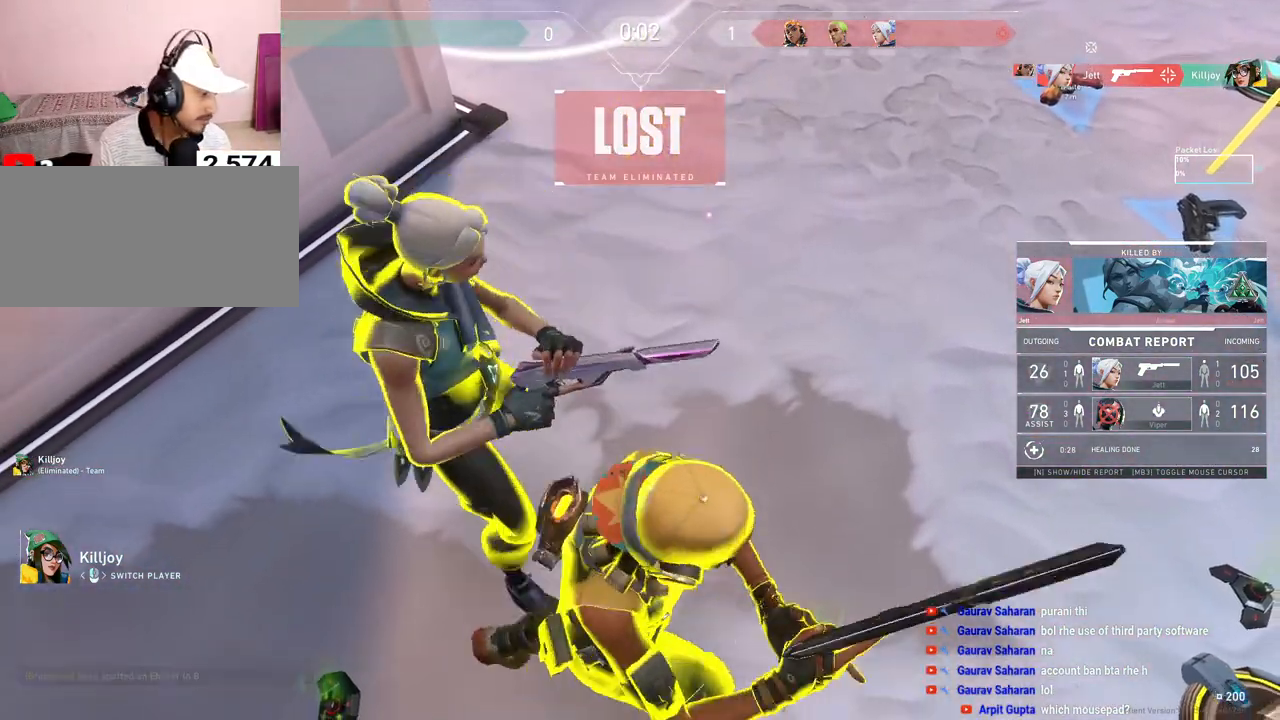
{"keys": [], "mouse": [], "events": [[200, "mouse_left", "down"], [350, "mouse_left", "up"]]}
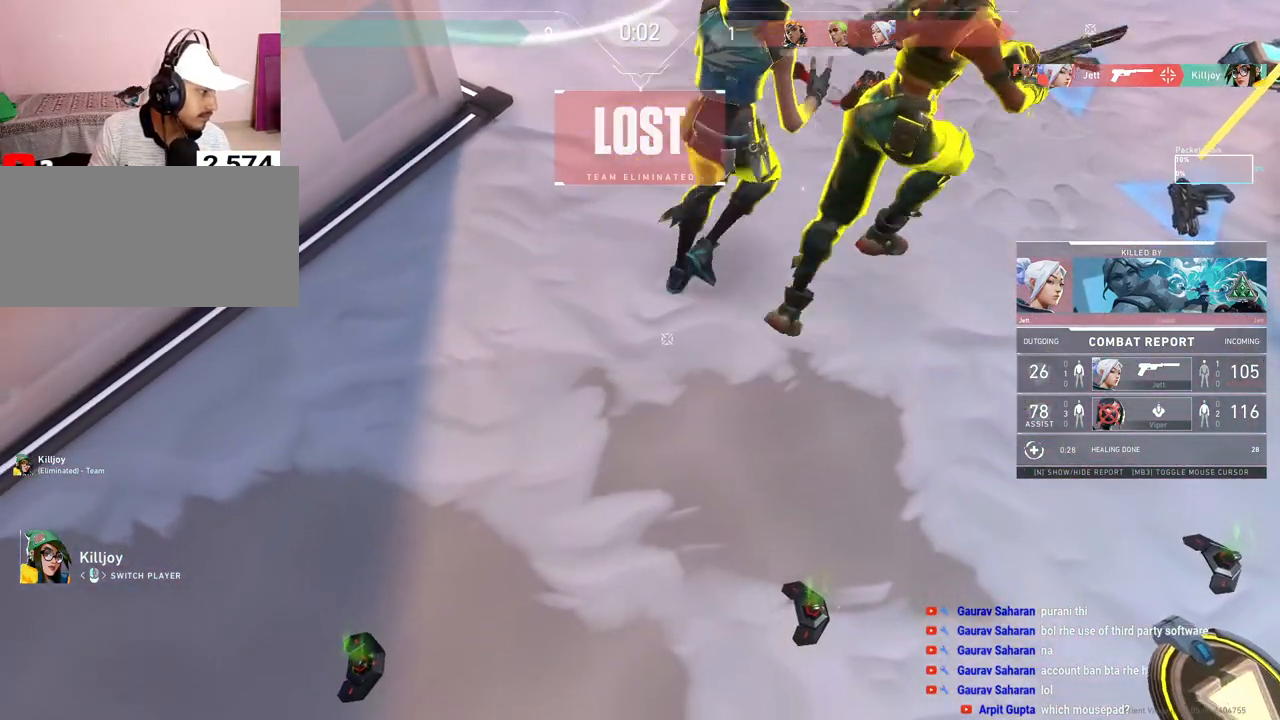
{"keys": [], "mouse": [], "events": []}
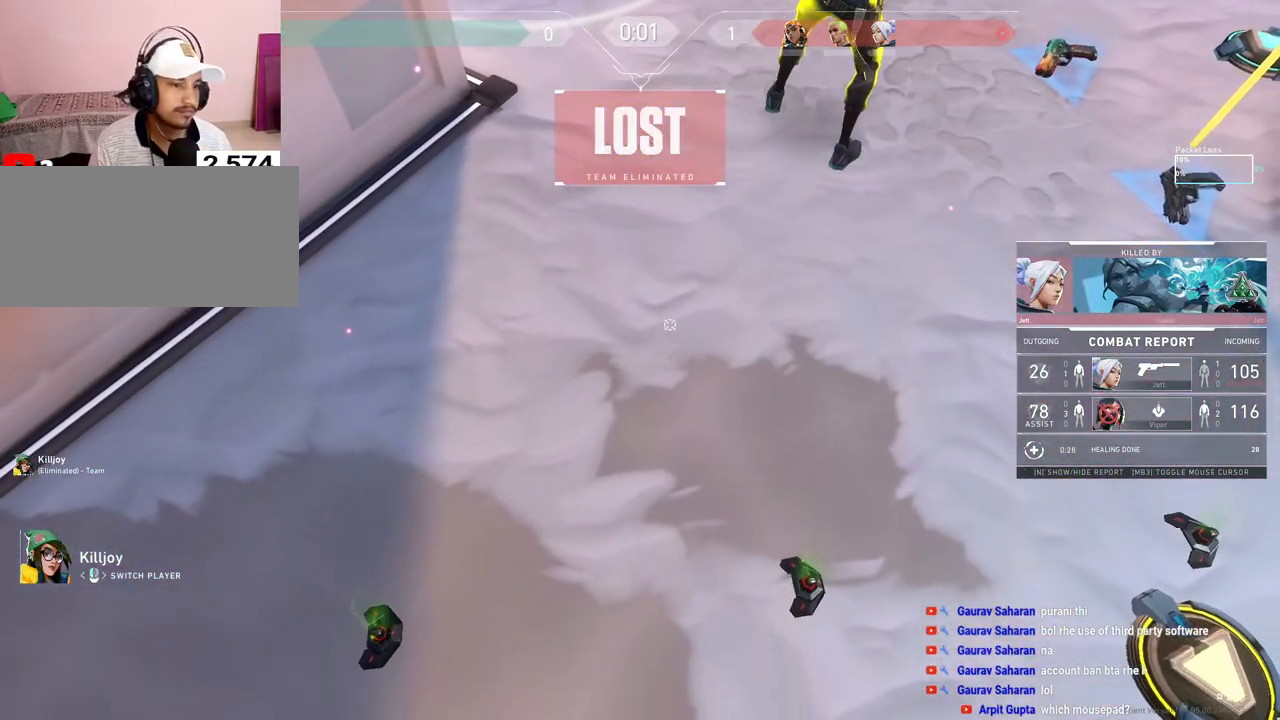
{"keys": ["tab"], "mouse": [], "events": [[67, "tab", "down"], [250, "r", "down"], [417, "r", "up"]]}
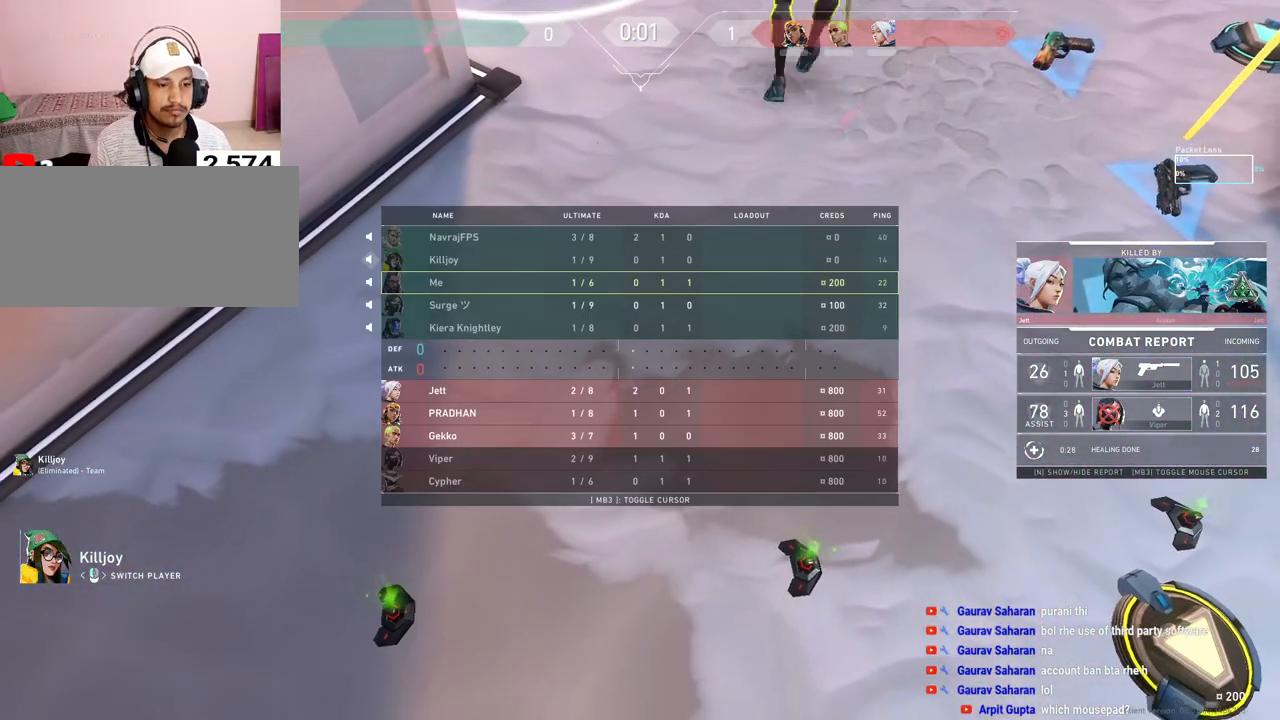
{"keys": ["tab"], "mouse": [], "events": []}
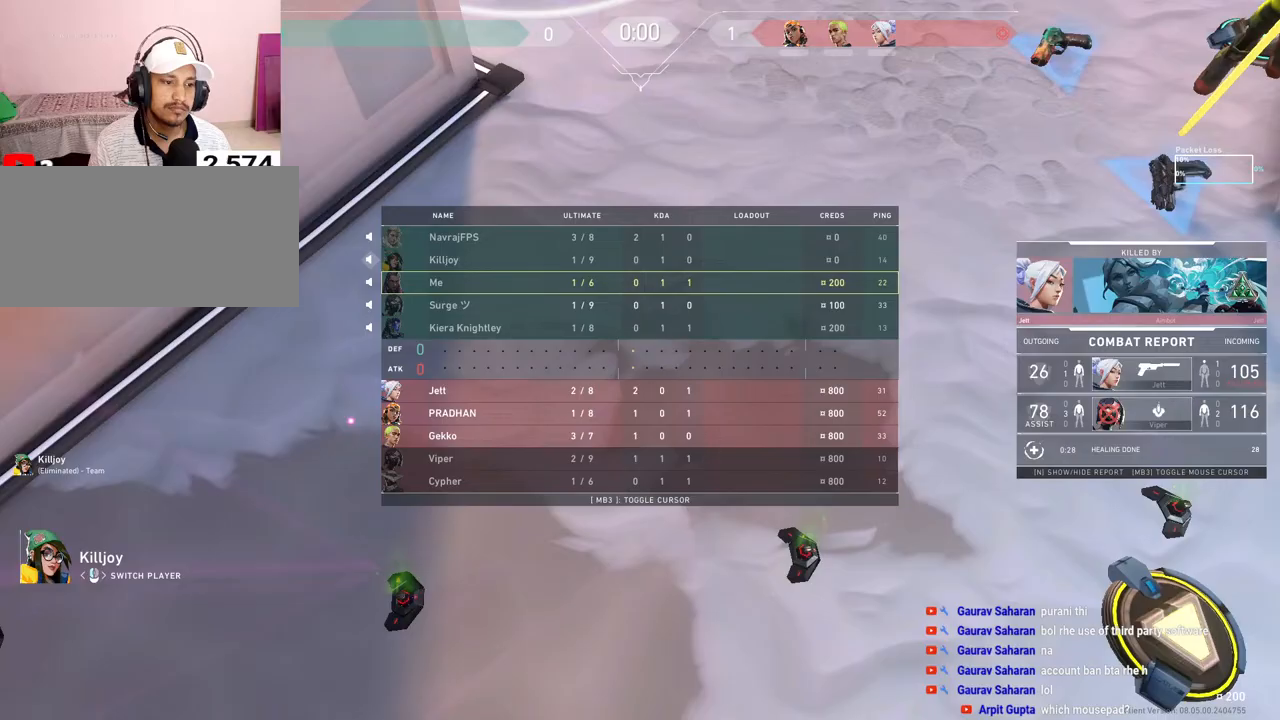
{"keys": [], "mouse": [], "events": [[317, "tab", "up"]]}
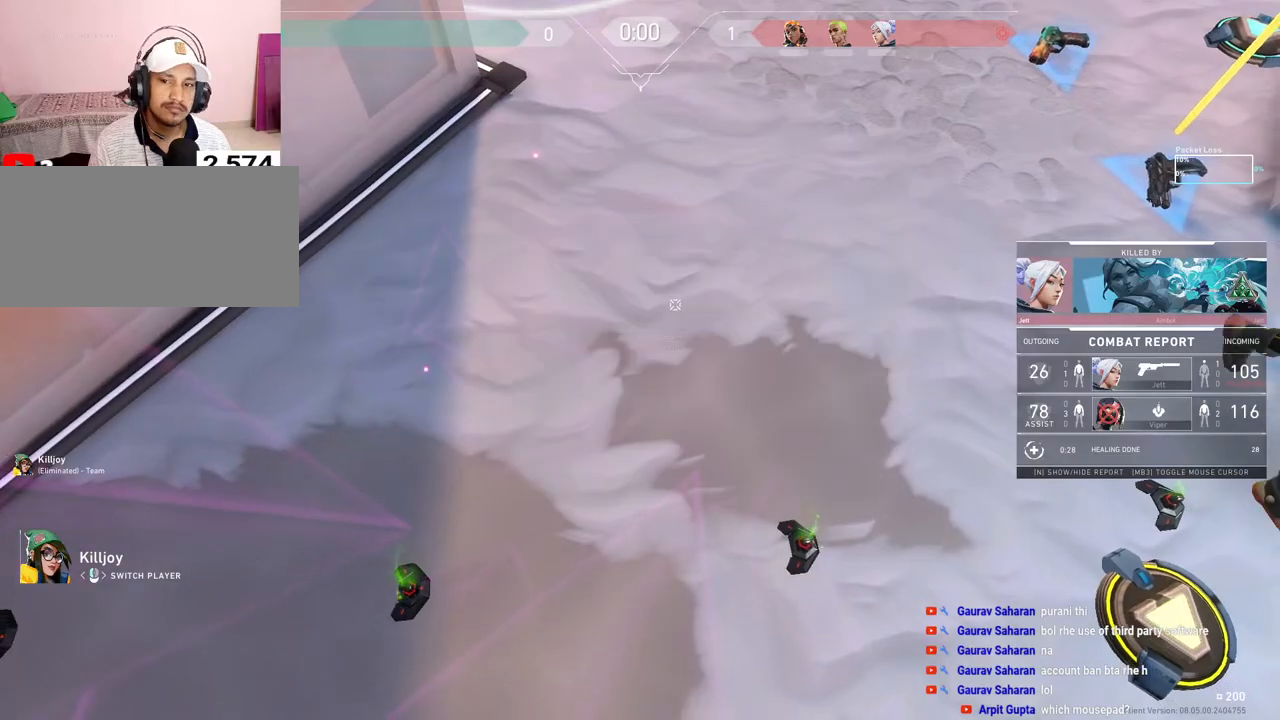
{"keys": [], "mouse": [], "events": []}
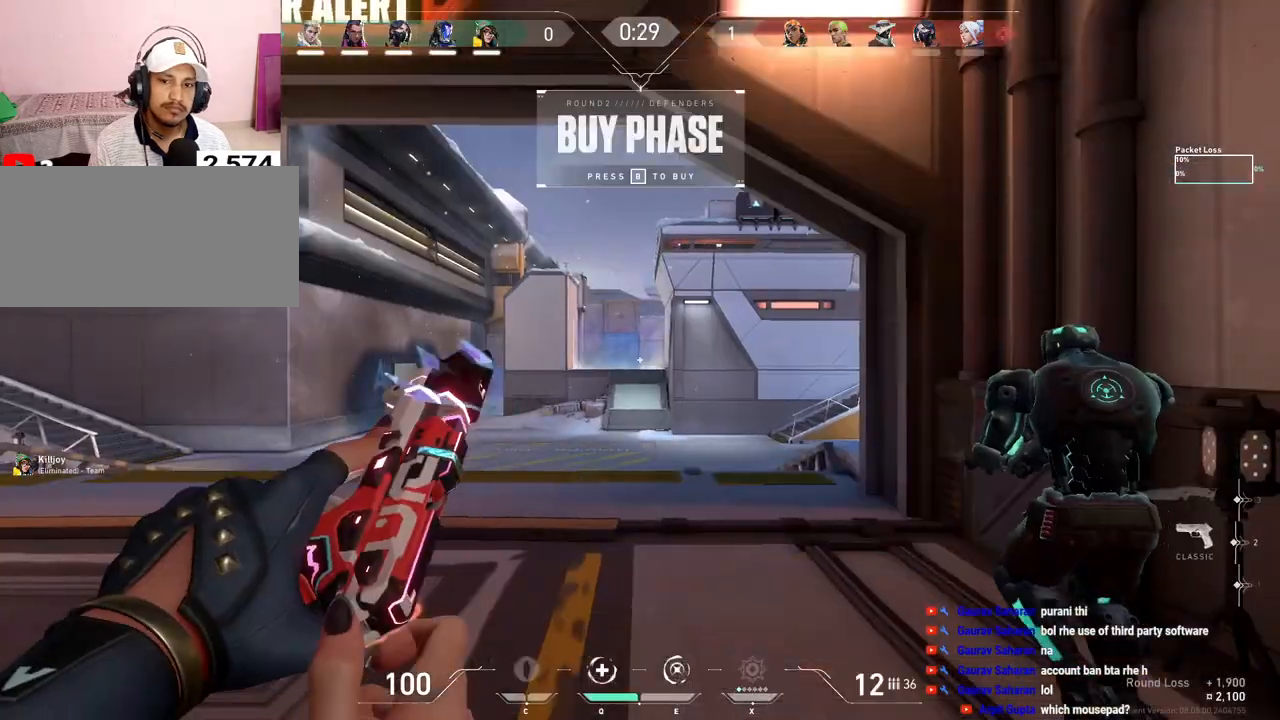
{"keys": ["tab", "w"], "mouse": ["mb5"], "events": [[217, "w", "down"], [250, "mouse_mb5", "down"], [400, "mouse_mb5", "up"], [400, "tab", "down"], [500, "mouse_mb5", "down"]]}
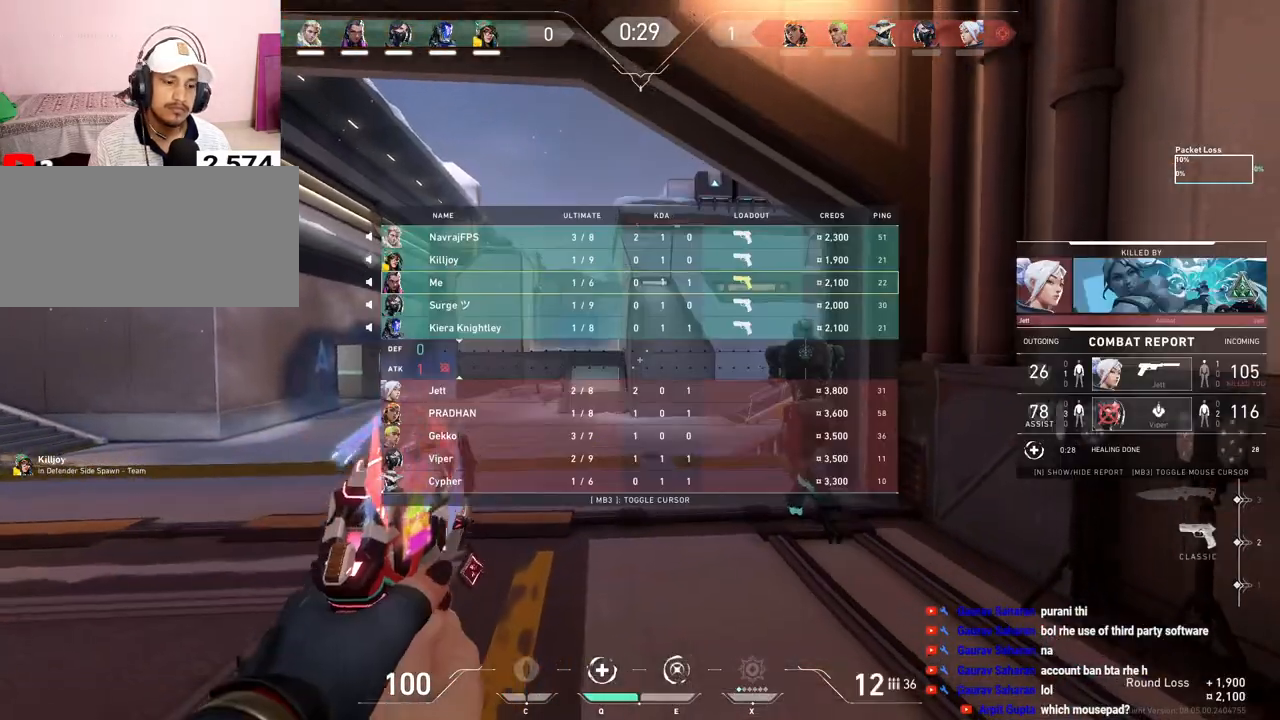
{"keys": ["tab", "w"], "mouse": ["mb5"], "events": [[133, "mouse_mb5", "up"], [250, "mouse_mb5", "down"], [350, "mouse_mb5", "up"], [450, "mouse_mb5", "down"]]}
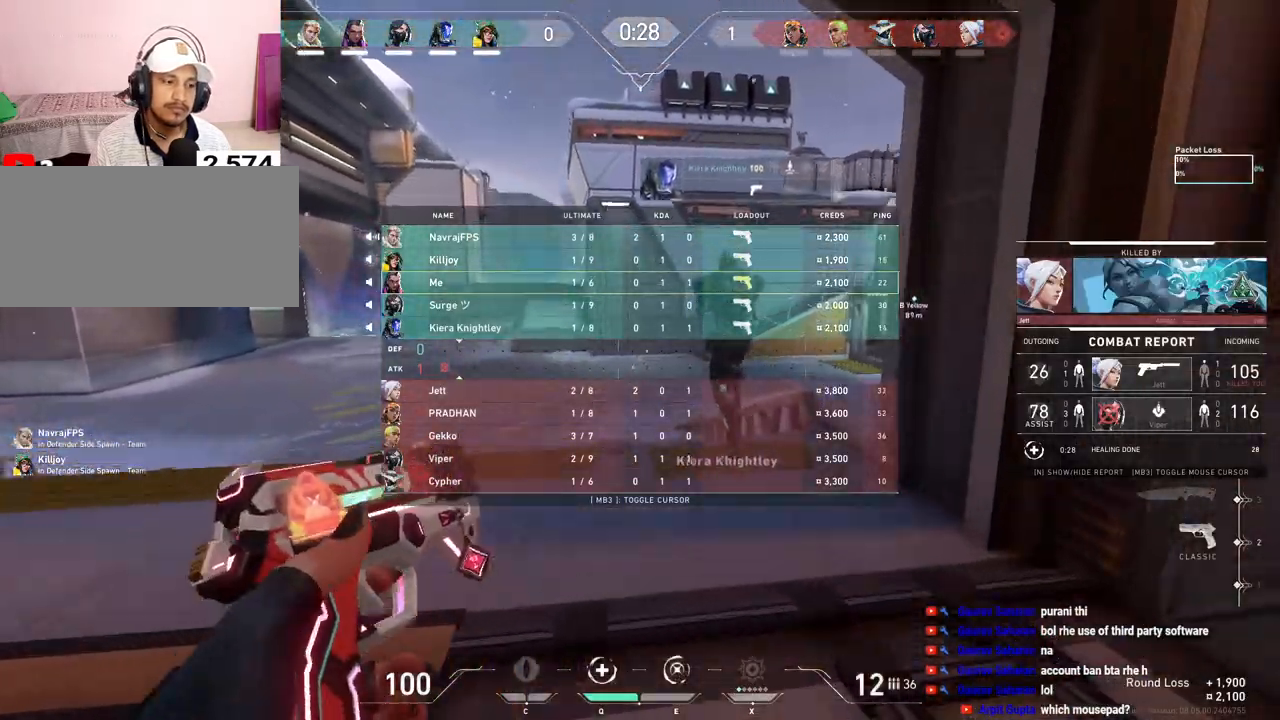
{"keys": ["tab", "w"], "mouse": [], "events": [[50, "mouse_mb5", "up"], [133, "mouse_mb5", "down"], [233, "mouse_mb5", "up"], [333, "mouse_mb5", "down"], [433, "mouse_mb5", "up"]]}
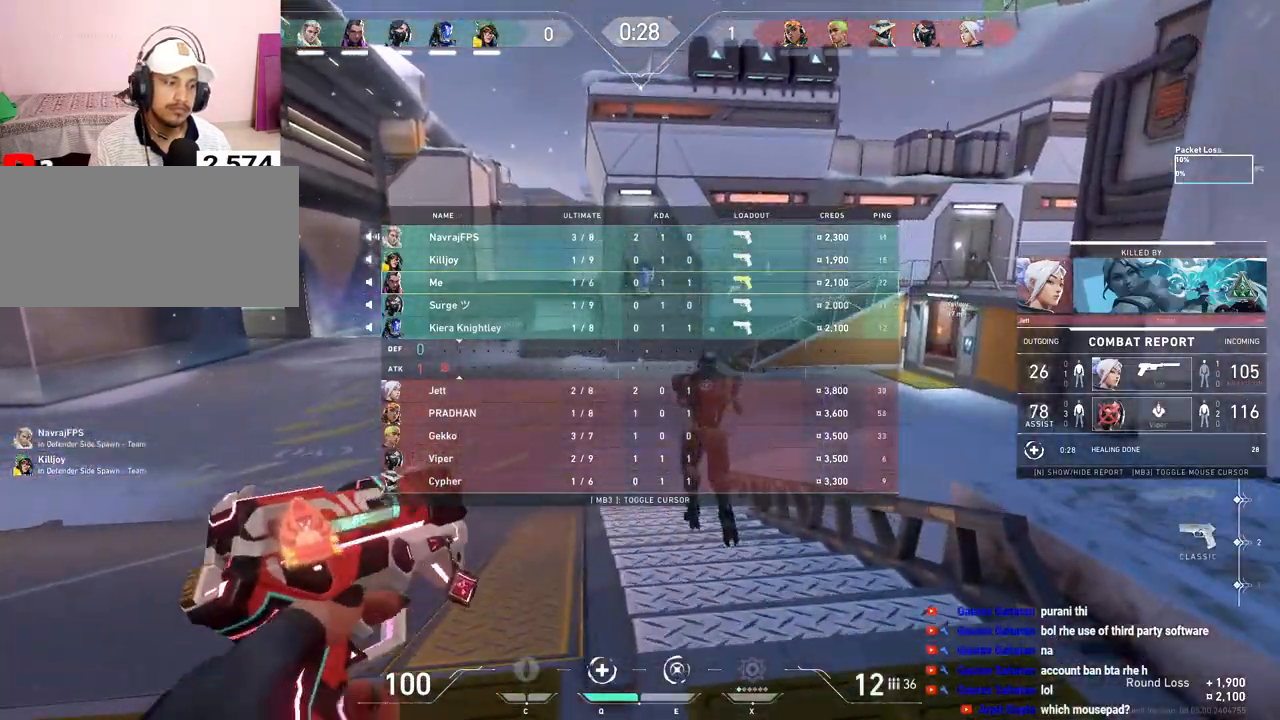
{"keys": ["tab", "w"], "mouse": [], "events": [[17, "mouse_mb5", "down"], [117, "space", "down"], [133, "mouse_mb5", "up"], [250, "mouse_mb5", "down"], [267, "d", "down"], [300, "space", "up"], [400, "d", "up"], [400, "mouse_mb5", "up"]]}